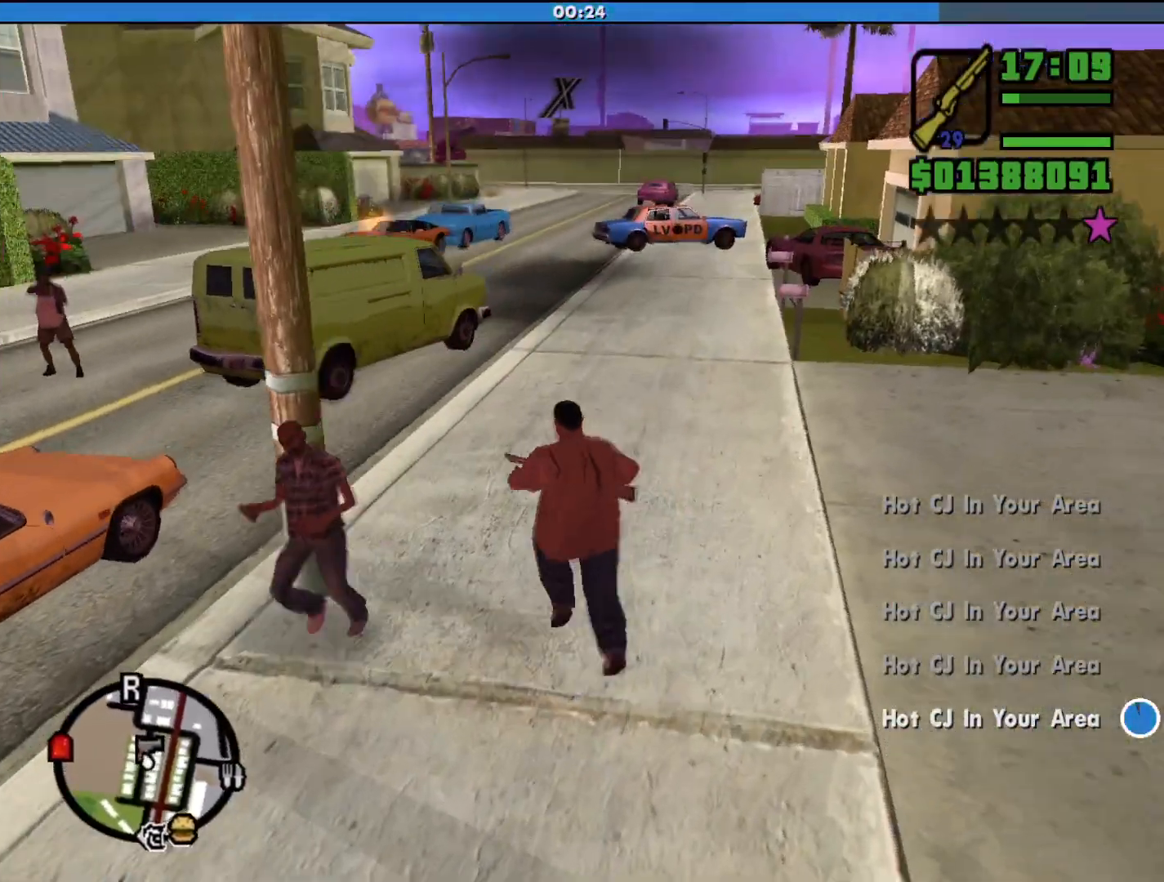
Gameplay with keyboard and mouse; each line is a JSON object with the keys and mouse buttons held at the frame after it. "events" lists presses ("down") and releases ("up") of "a", "alt", "c", "d", "down", "e", "escape", "f", "g", "h", "left", "q", "right", "s", "shift", "space", "tab", "up", "v", "w", "mouse_left", "mouse_middle", "mouse_right", "mouse_wheel_up" and "mouse_wheel_down" between this image and that frame as [ms after this image, input, new state], when the widget could be followed in between. "mouse_left", "mouse_middle", "mouse_right", "mouse_wheel_up", "mouse_wheel_down" = the "left", "middle", "right", "wheel_up", "wheel_down" buttons of the "mouse" list. No other keys are recorded. Mouse movement is not recorded.
{"keys": [], "mouse": ["right"], "events": [[300, "a", "up"], [333, "mouse_right", "down"]]}
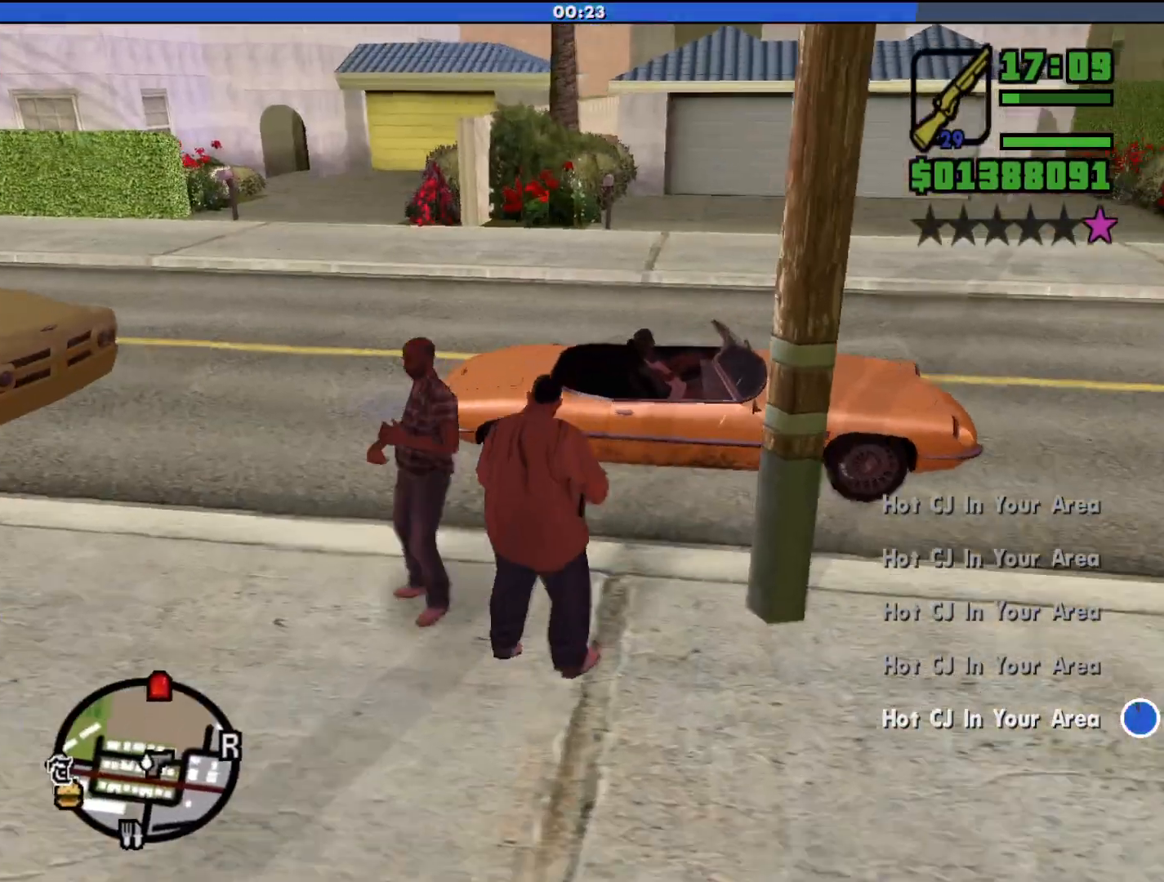
{"keys": [], "mouse": ["right"], "events": []}
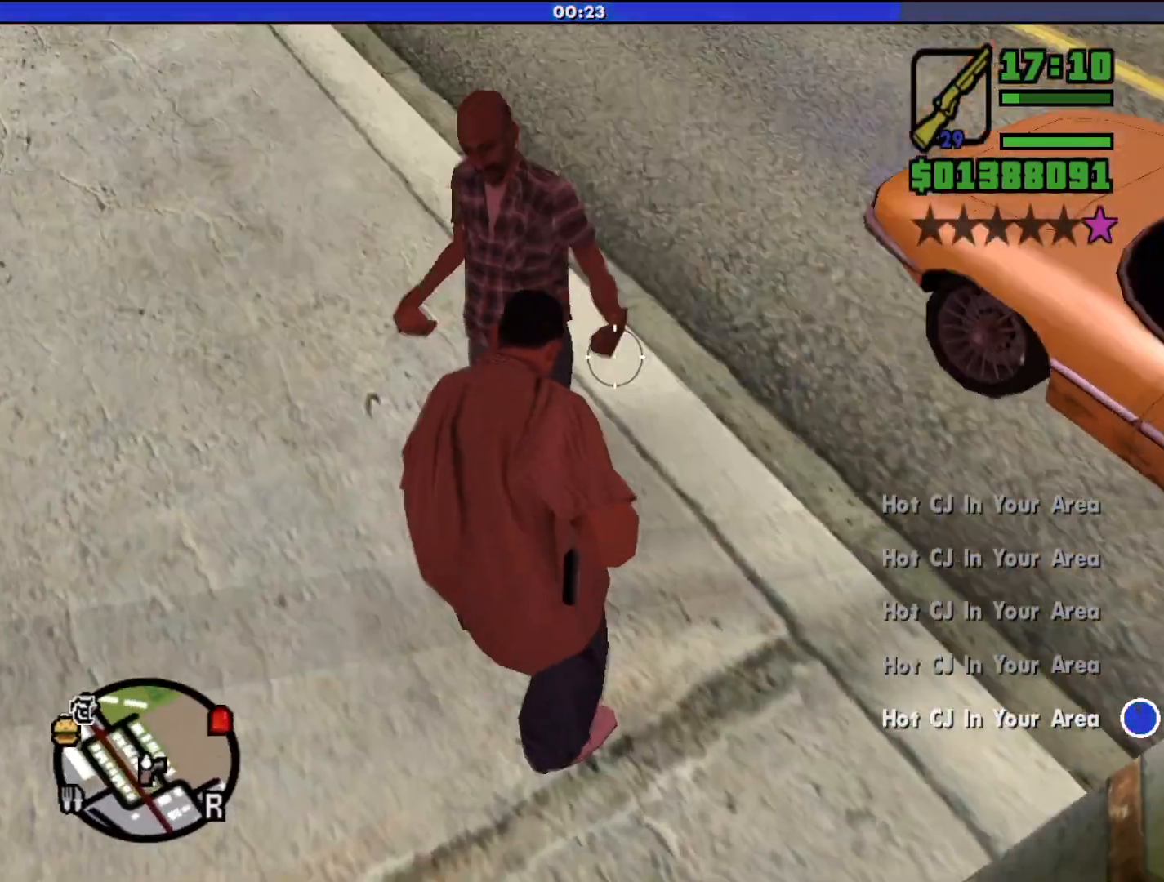
{"keys": [], "mouse": ["left", "right"], "events": [[333, "mouse_left", "down"]]}
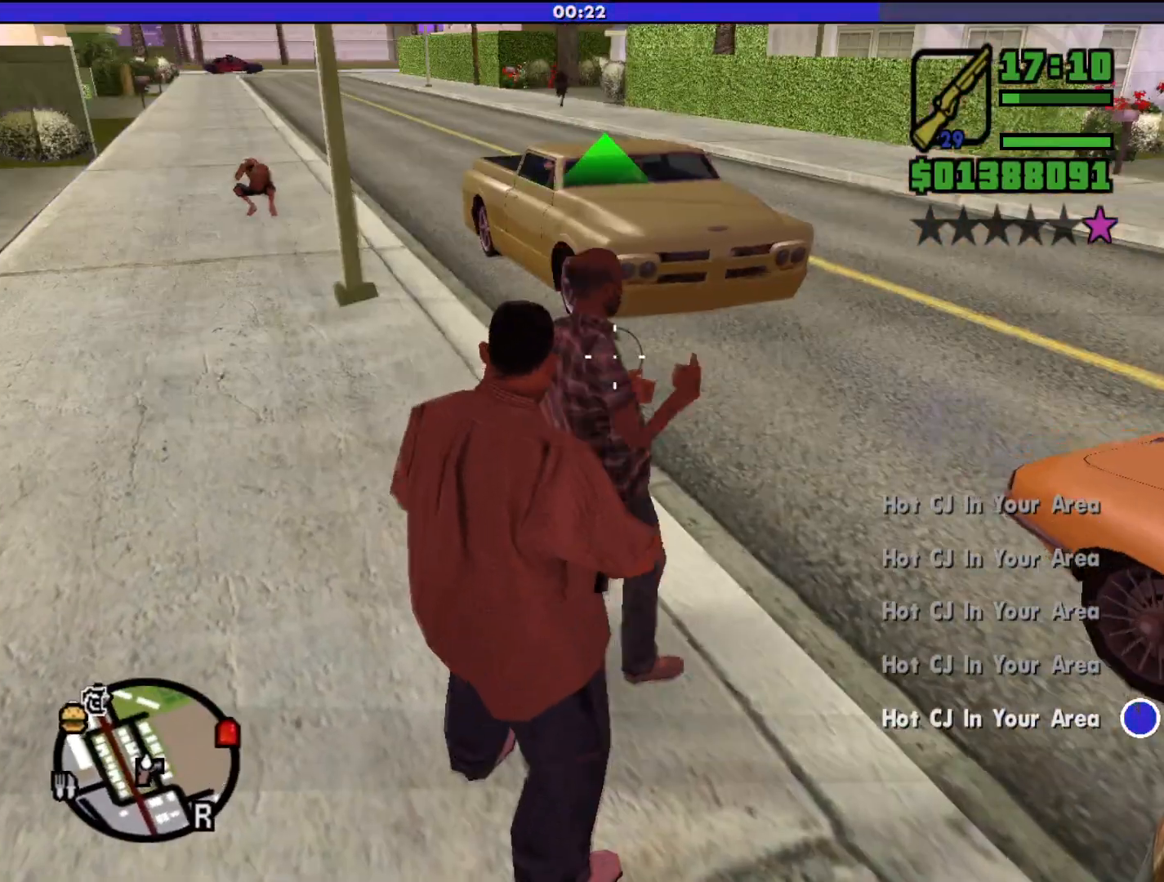
{"keys": [], "mouse": ["left", "right"], "events": []}
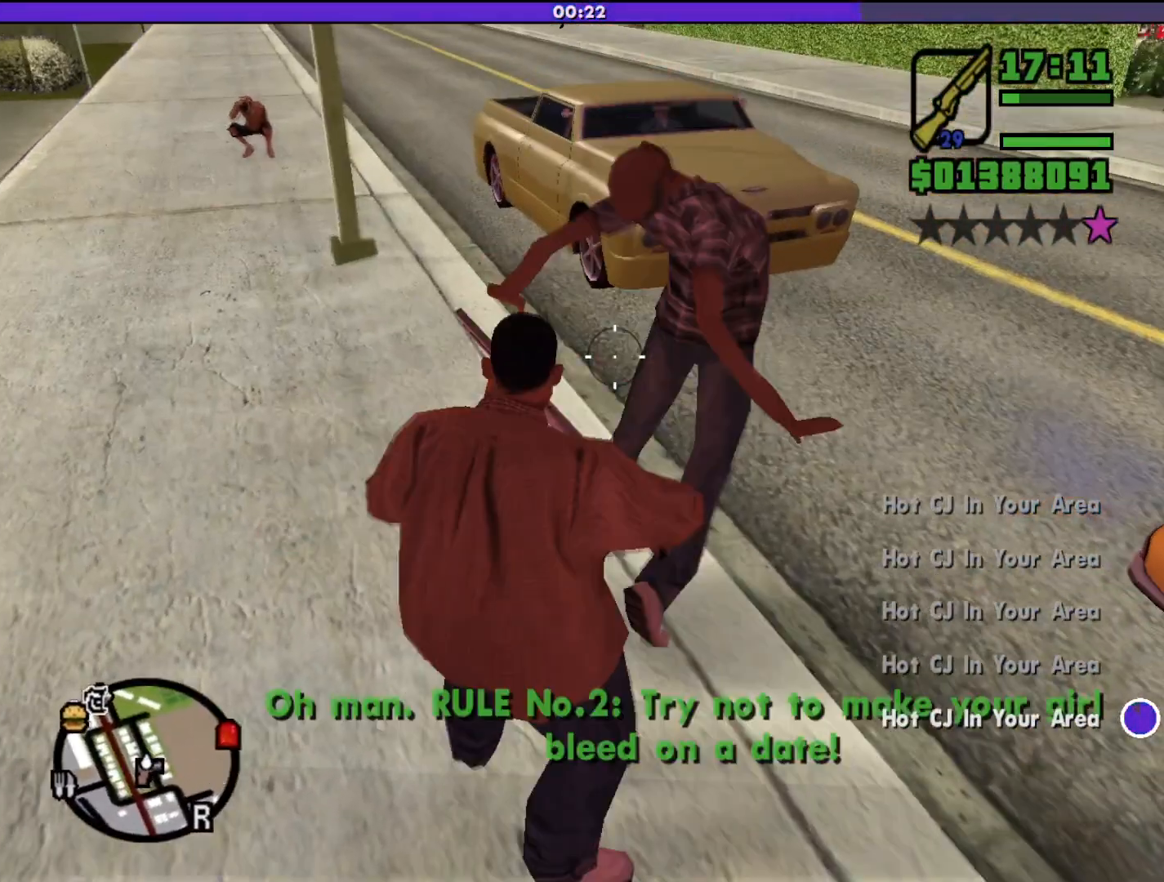
{"keys": [], "mouse": ["left", "right"], "events": []}
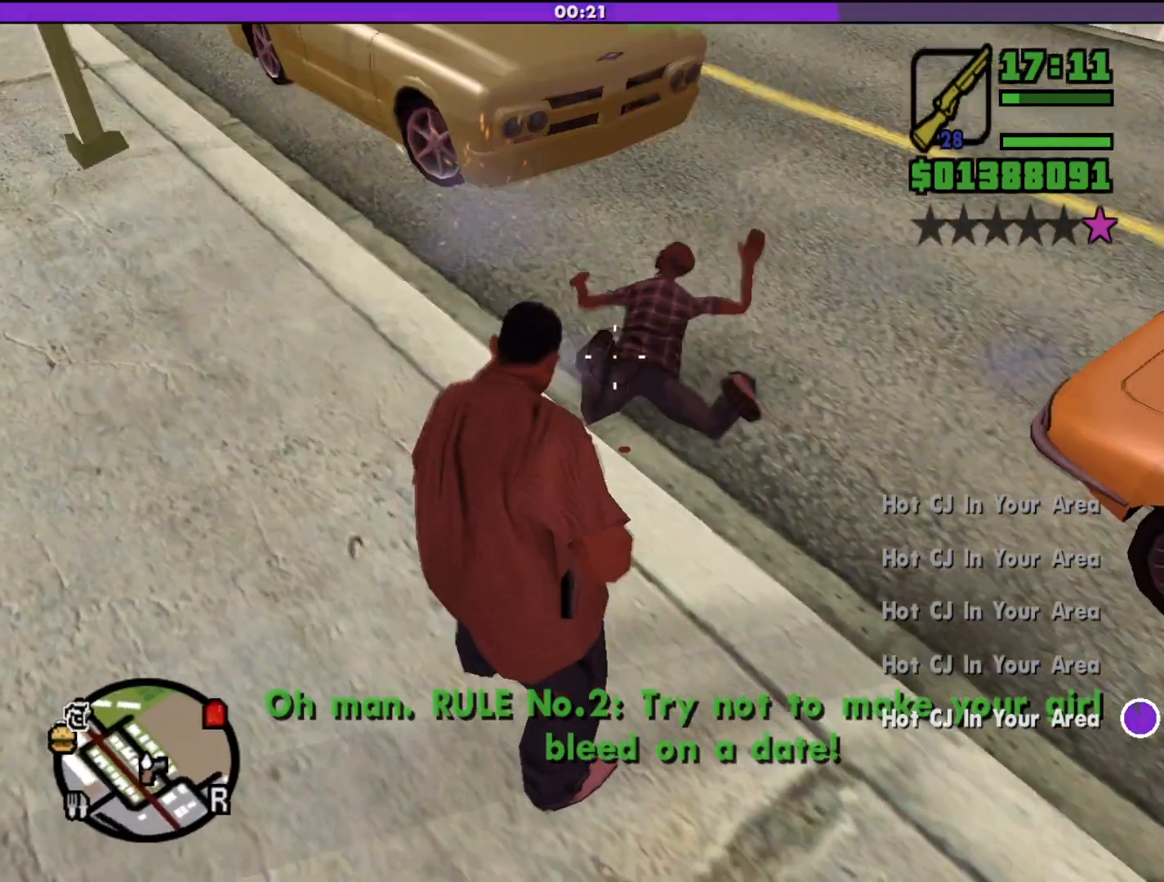
{"keys": [], "mouse": ["left", "right"], "events": []}
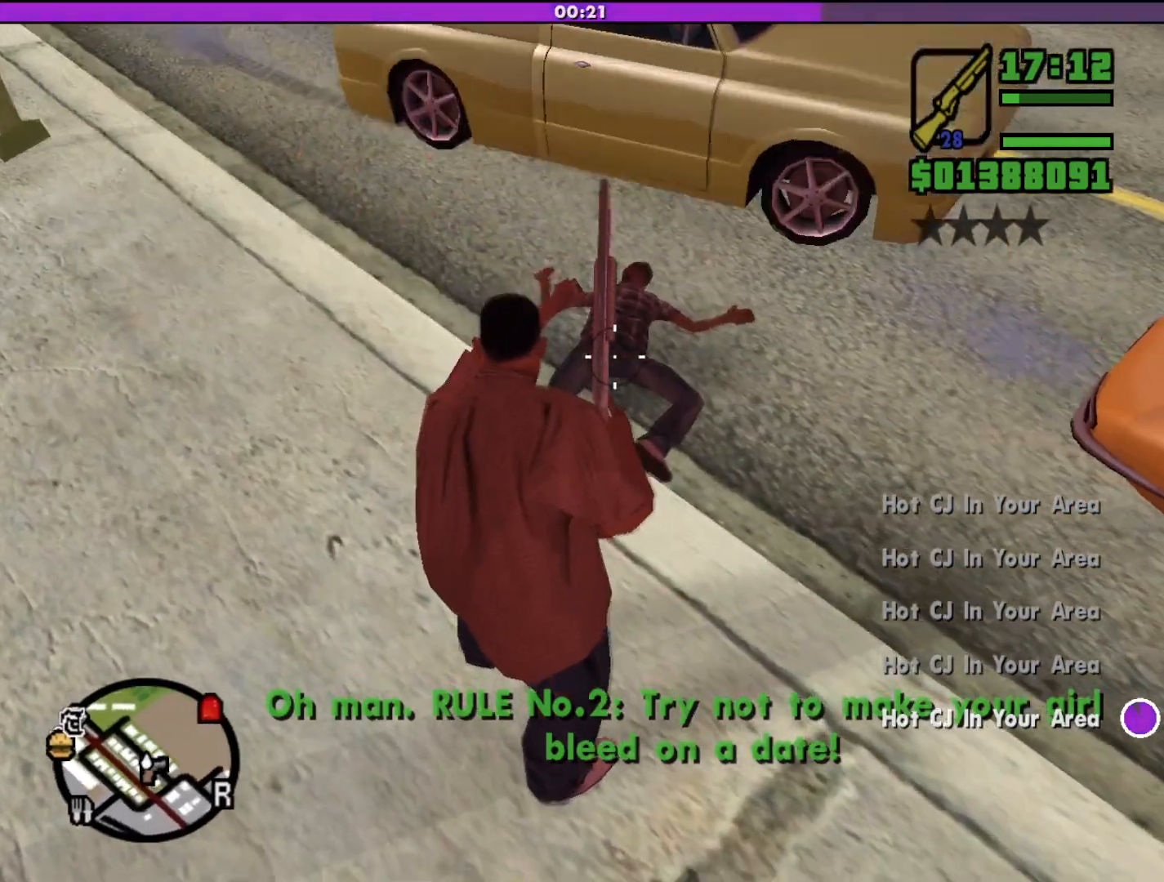
{"keys": [], "mouse": ["left", "right"], "events": []}
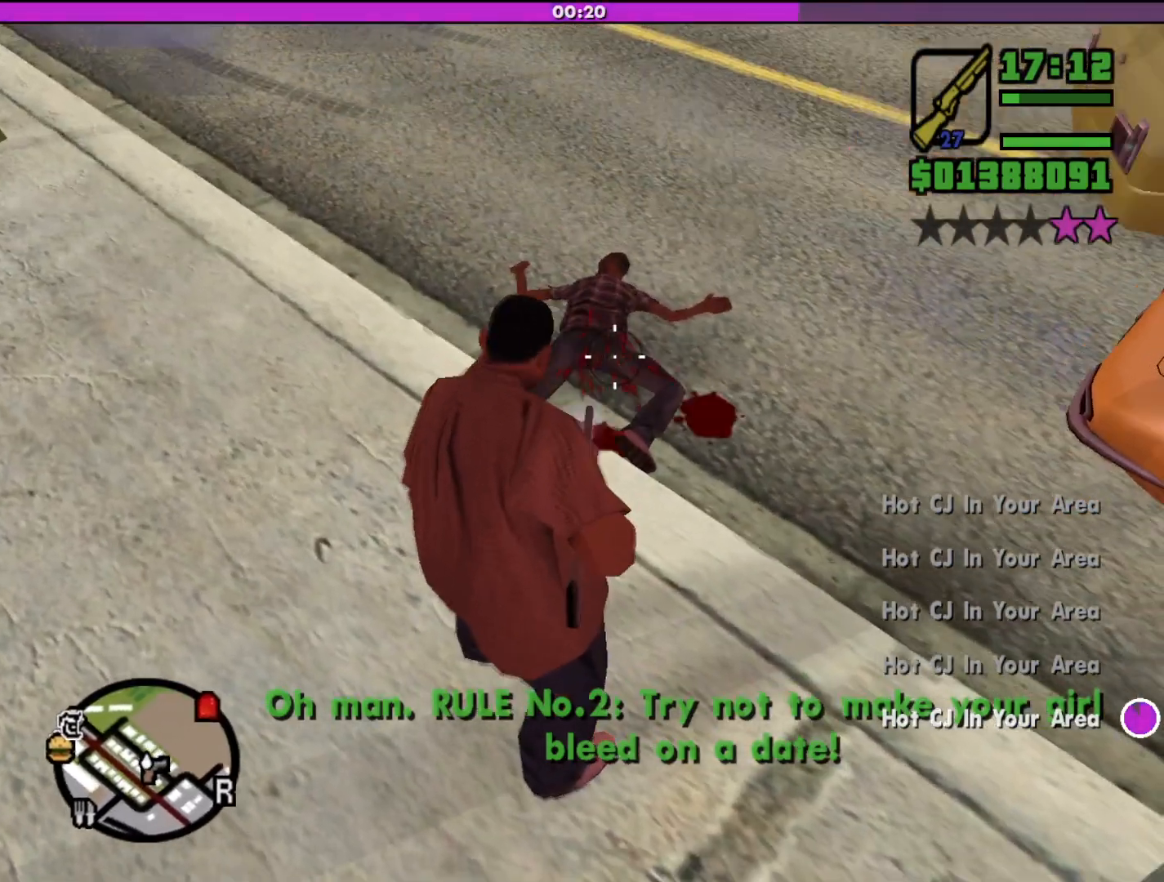
{"keys": [], "mouse": ["left", "right"], "events": []}
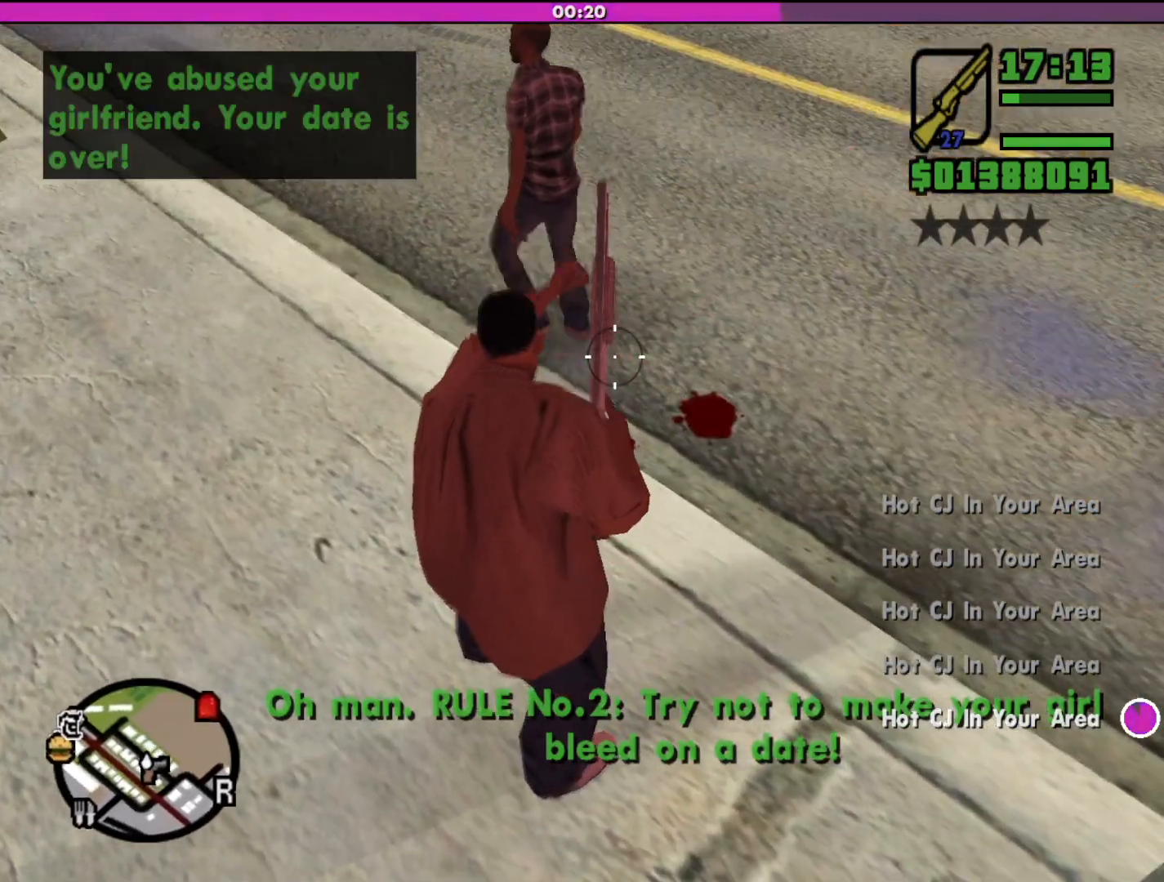
{"keys": ["w"], "mouse": ["left", "right"], "events": [[500, "w", "down"]]}
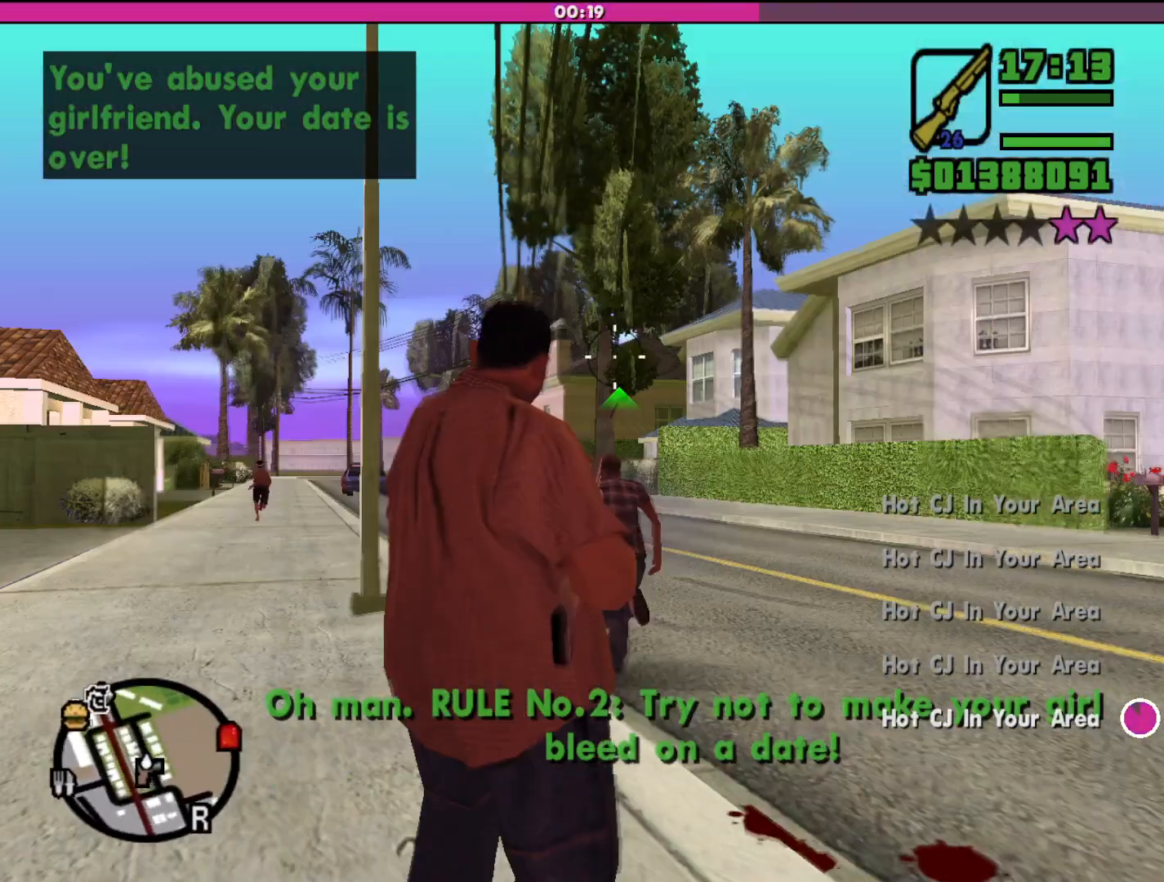
{"keys": ["w"], "mouse": ["right"], "events": [[467, "mouse_left", "up"]]}
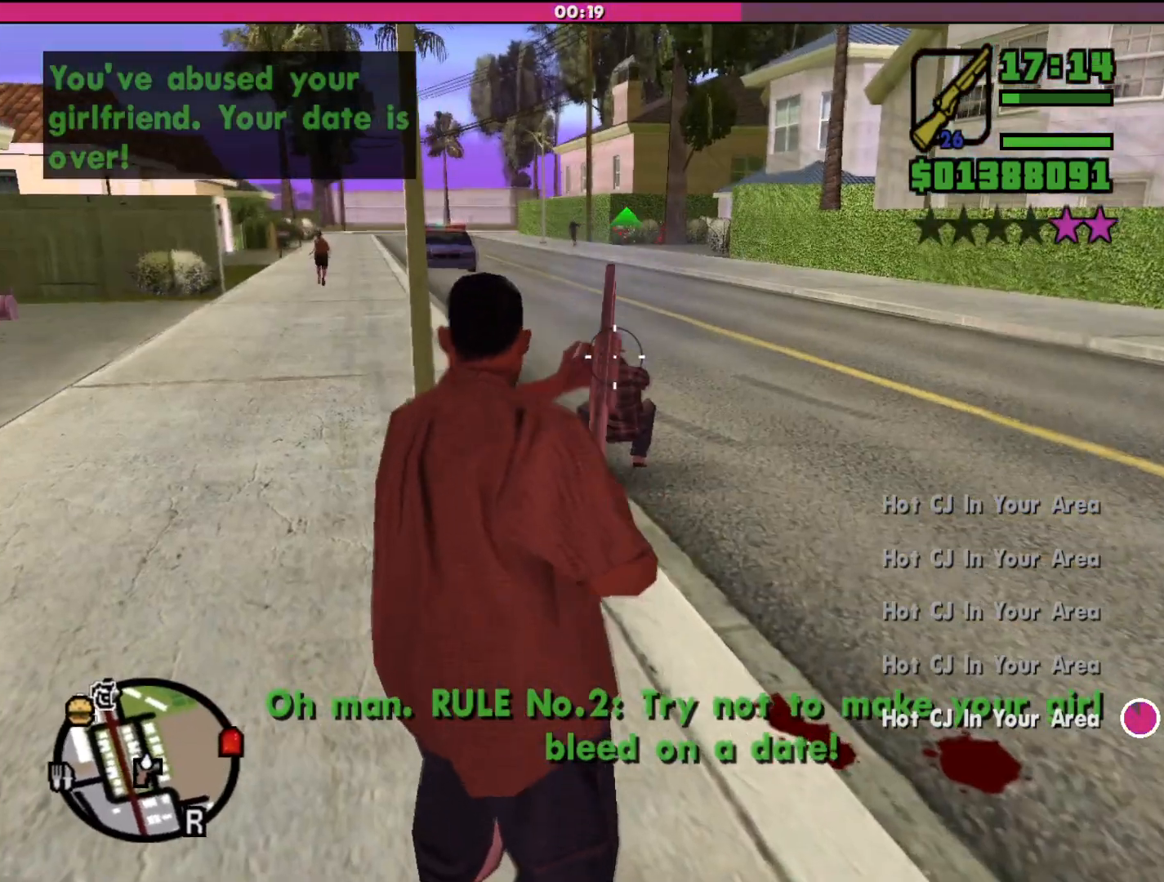
{"keys": ["w"], "mouse": ["left", "right"], "events": [[300, "mouse_left", "down"]]}
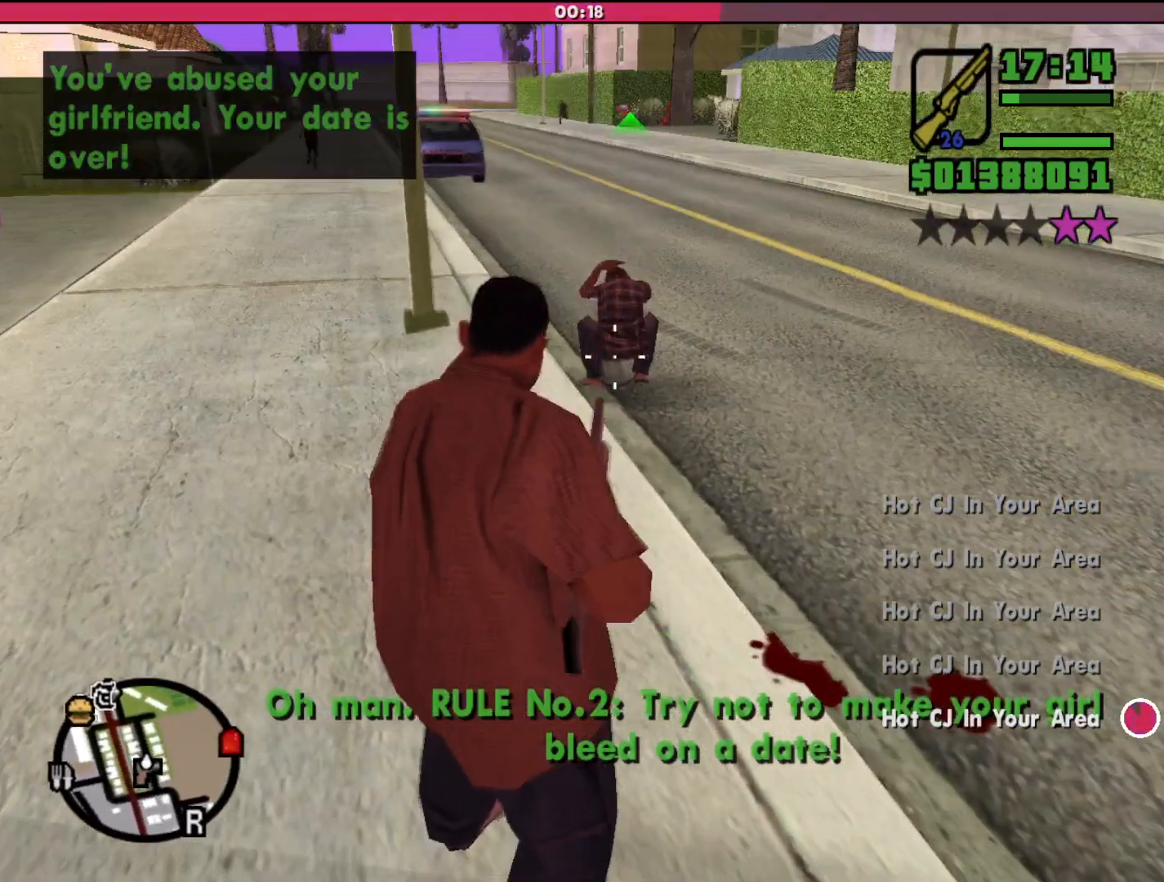
{"keys": ["w"], "mouse": ["left", "right"], "events": []}
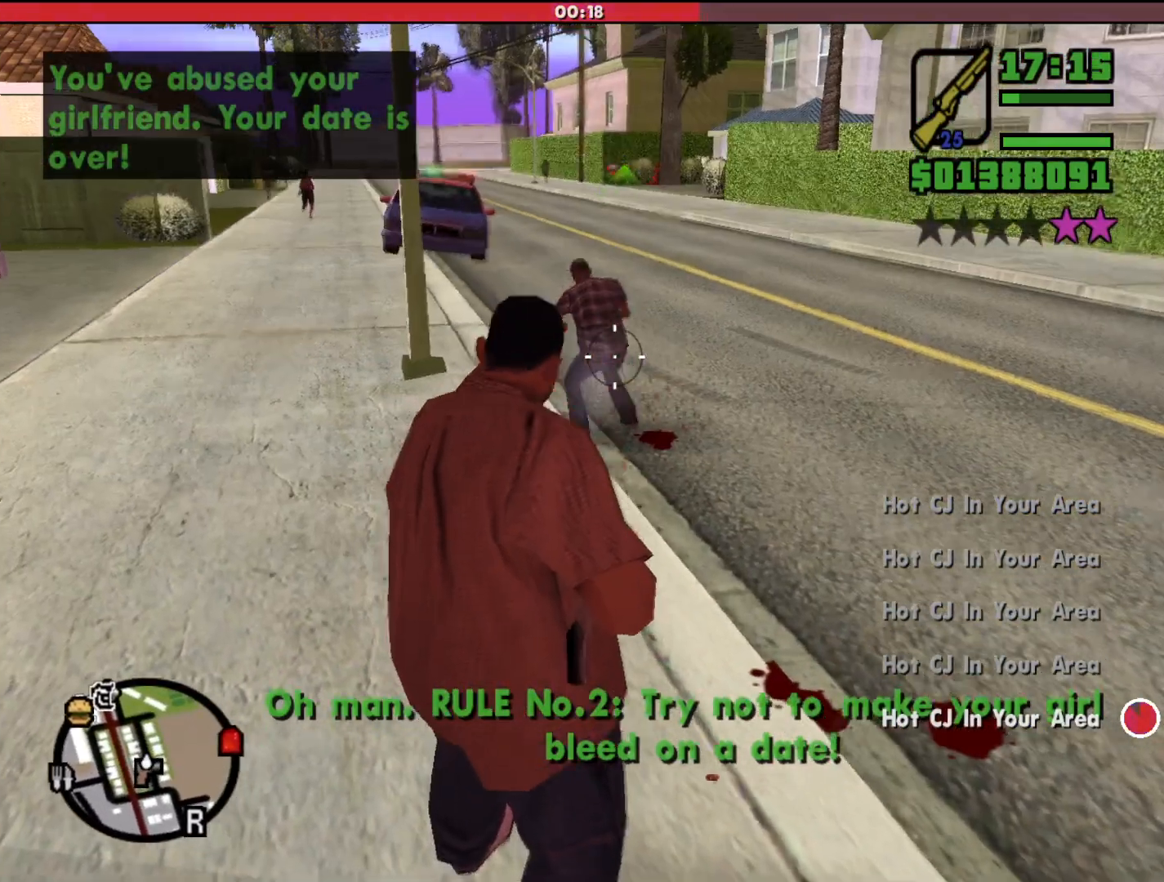
{"keys": ["w"], "mouse": ["left", "right"], "events": [[133, "mouse_left", "up"], [367, "mouse_left", "down"]]}
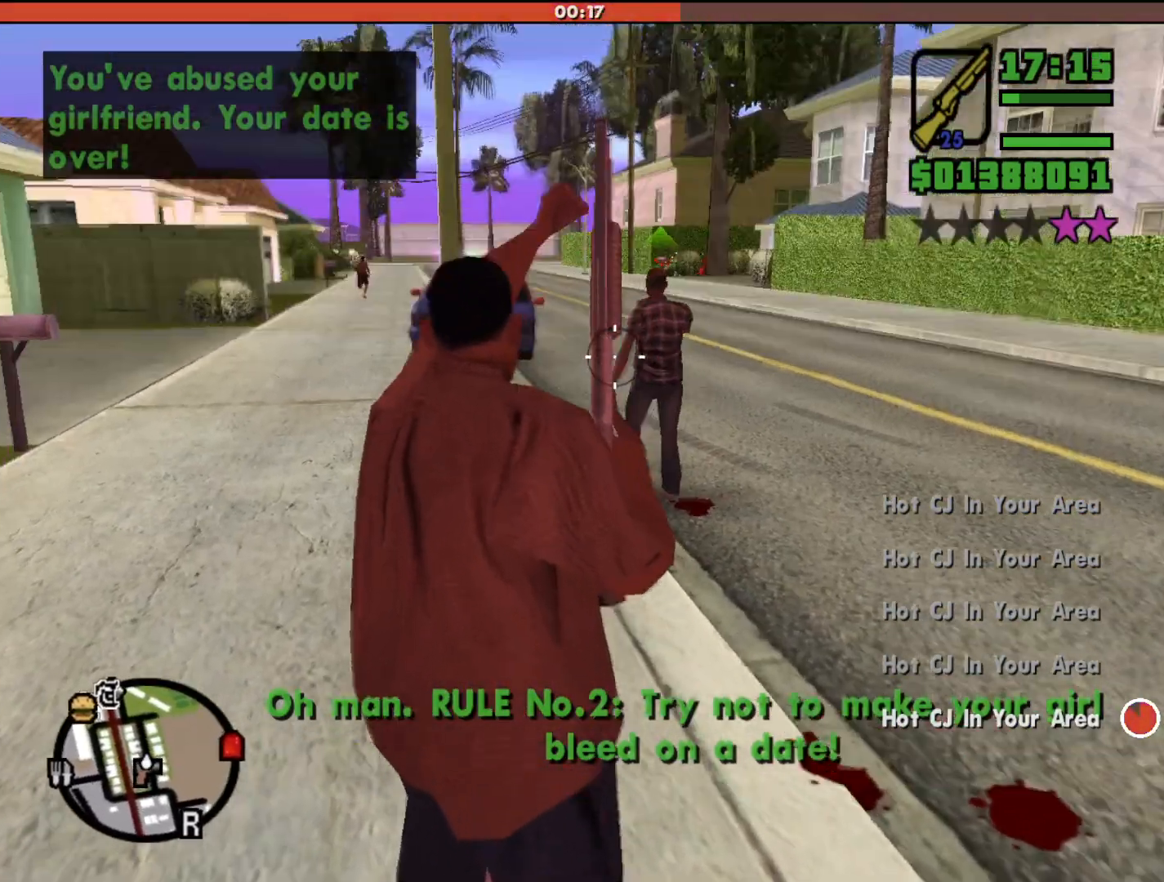
{"keys": ["w"], "mouse": ["left", "right"], "events": []}
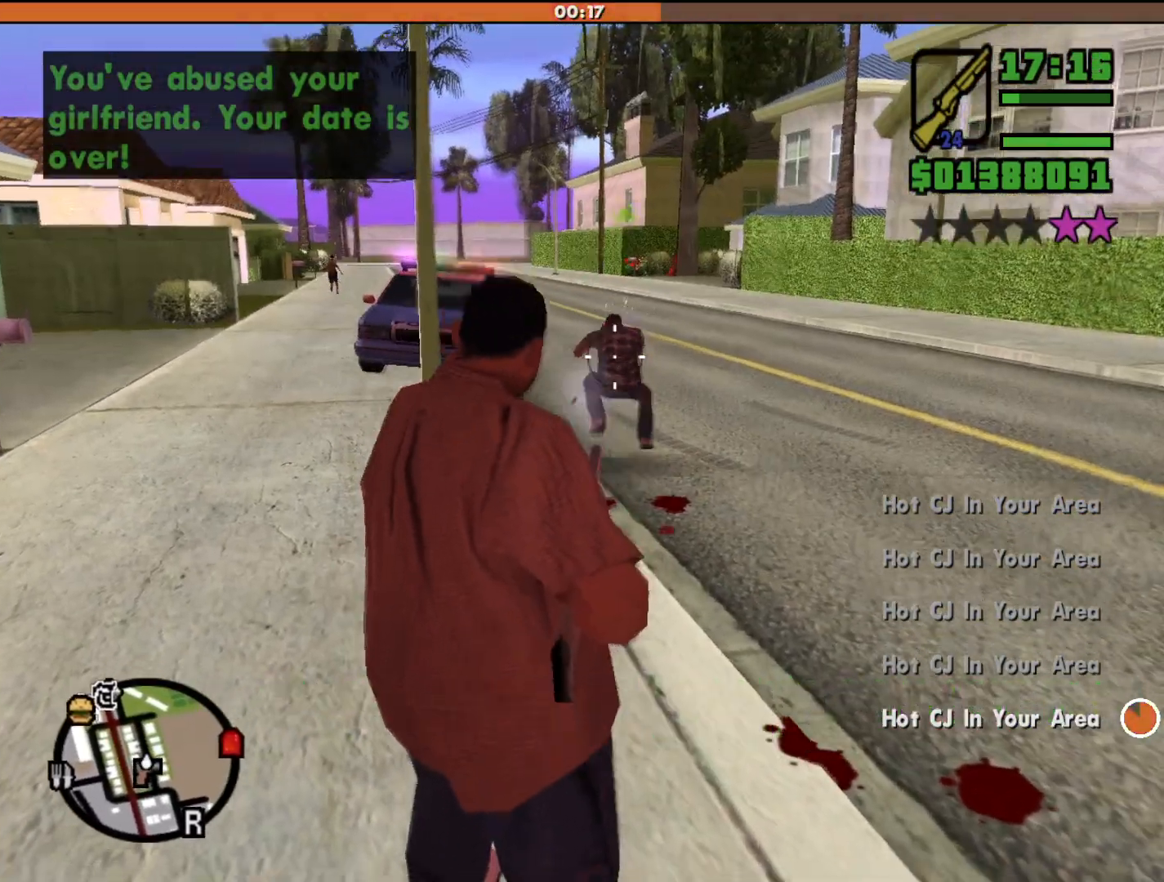
{"keys": ["w"], "mouse": ["left", "right"], "events": []}
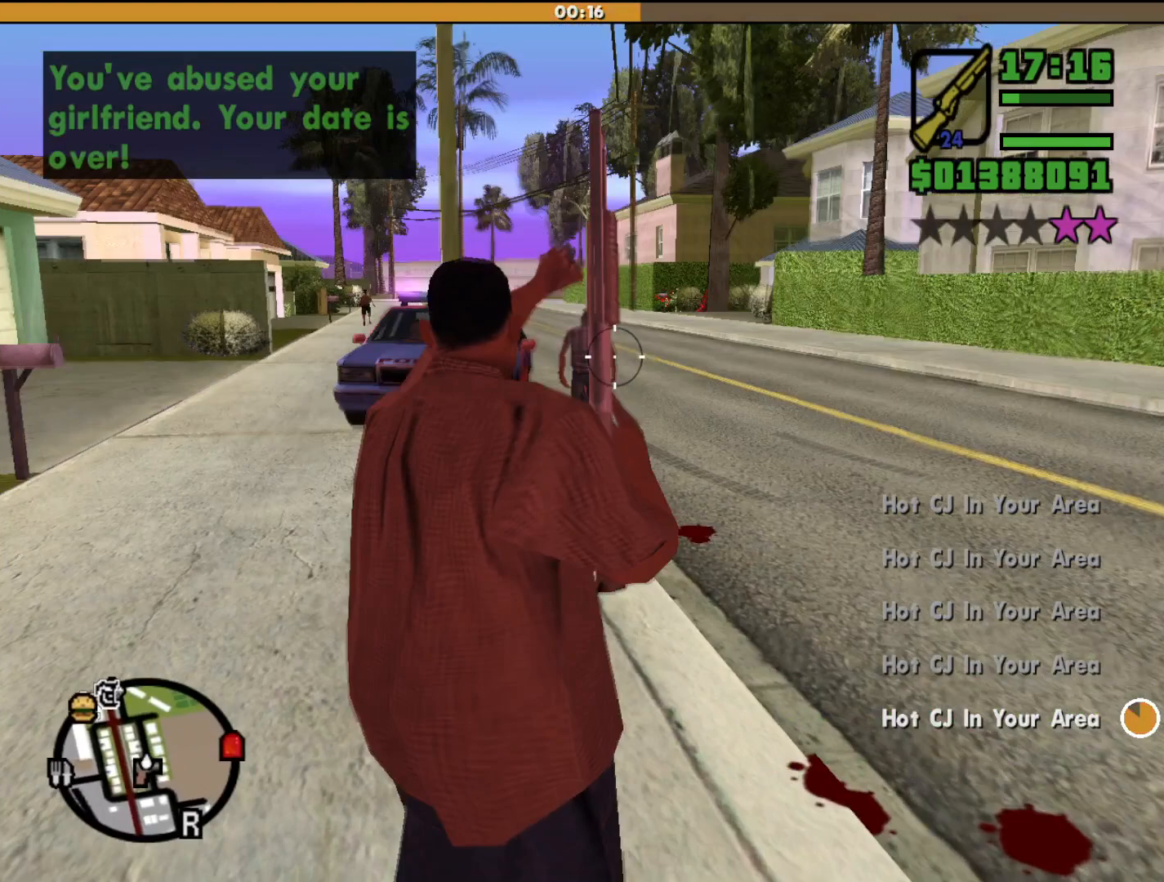
{"keys": ["w"], "mouse": ["left", "right"], "events": []}
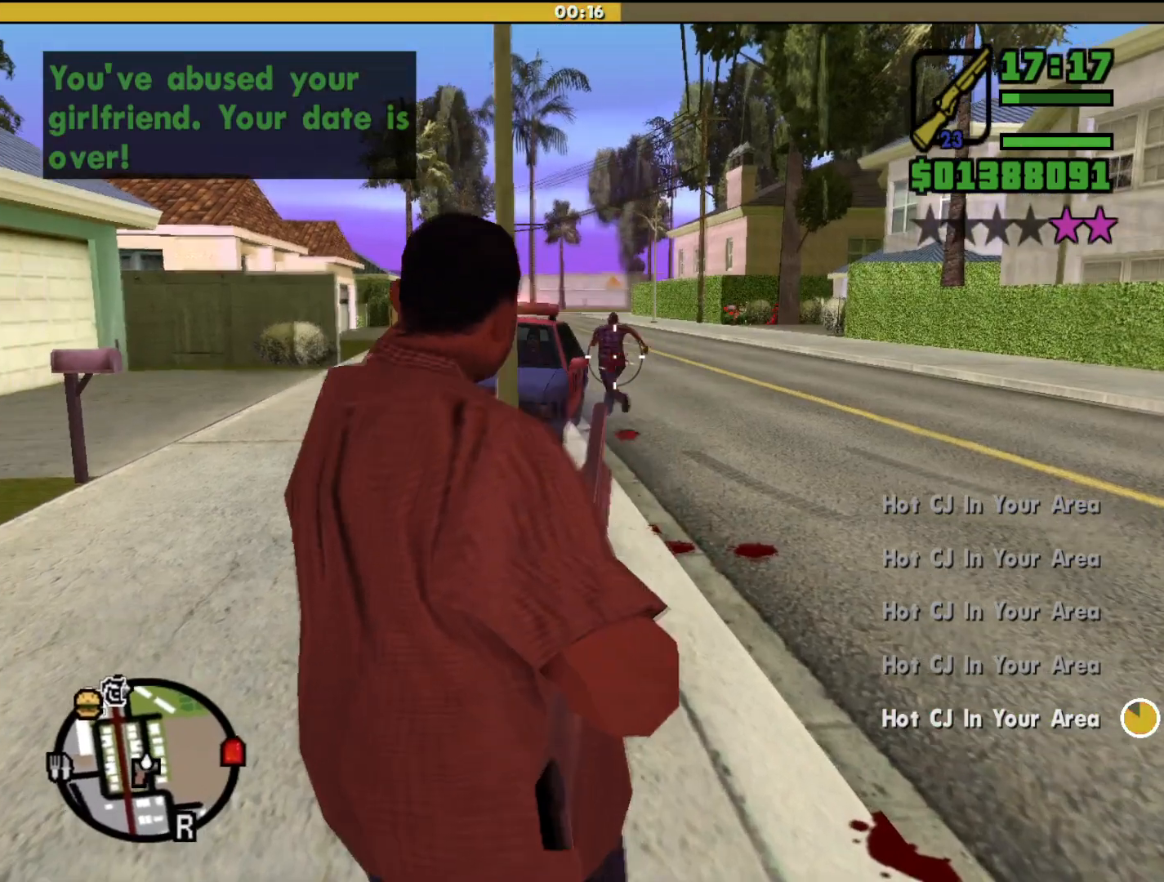
{"keys": ["shift", "w"], "mouse": [], "events": [[167, "mouse_left", "up"], [267, "mouse_right", "up"], [267, "shift", "down"]]}
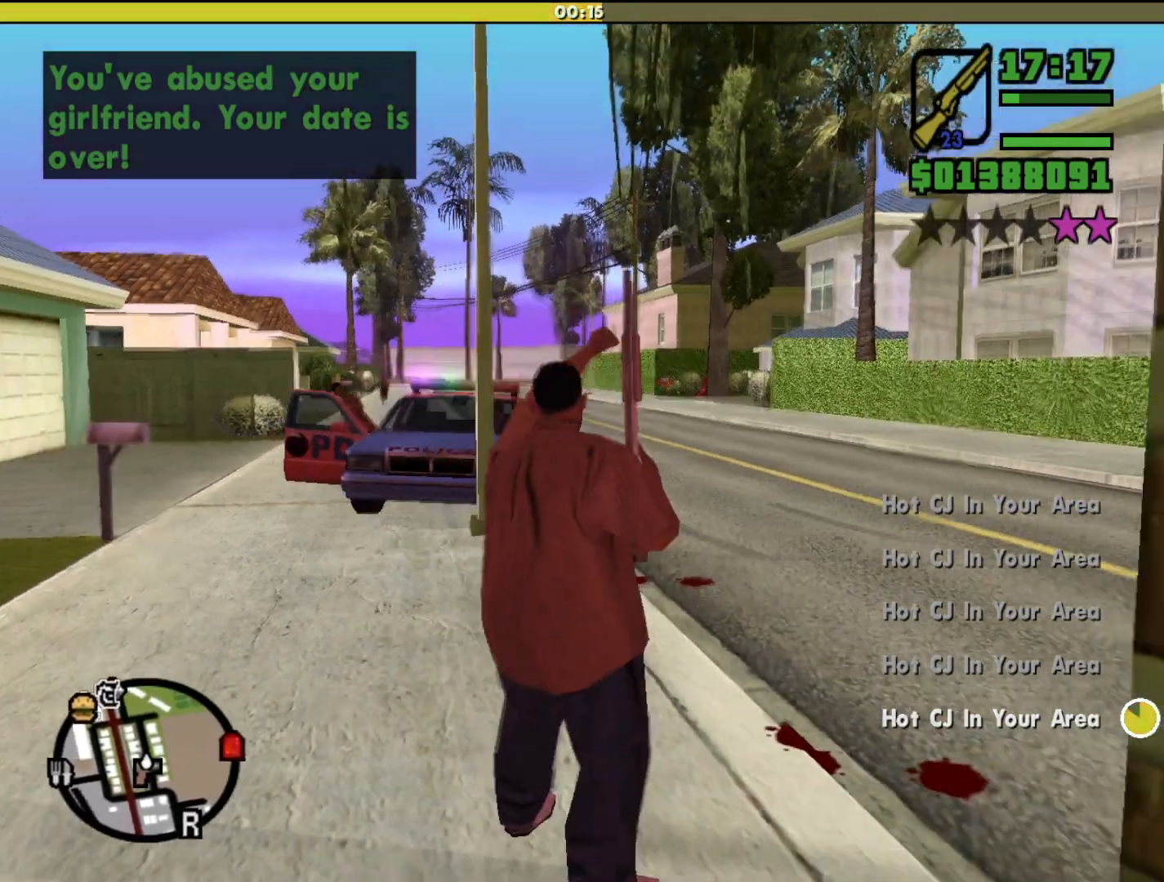
{"keys": ["d", "shift", "w"], "mouse": [], "events": [[267, "d", "down"]]}
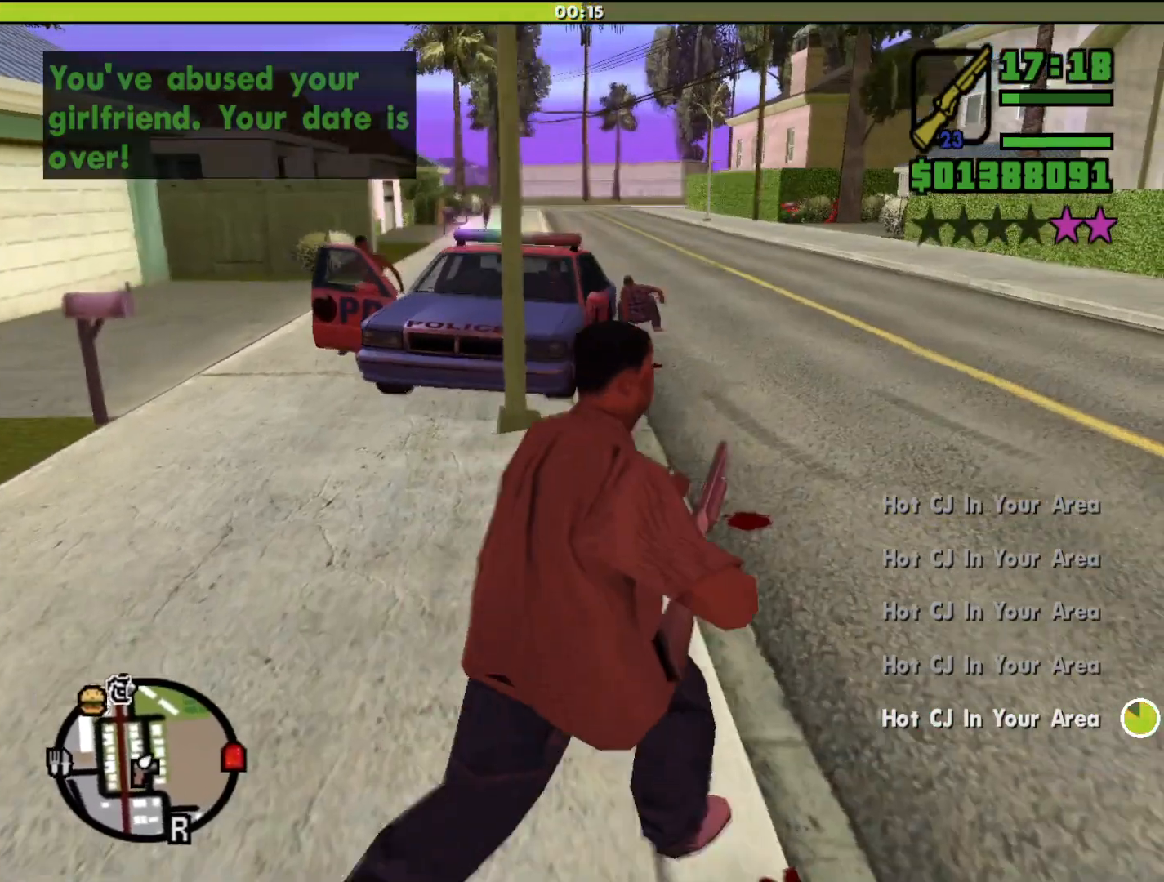
{"keys": ["shift", "w"], "mouse": [], "events": [[133, "d", "up"]]}
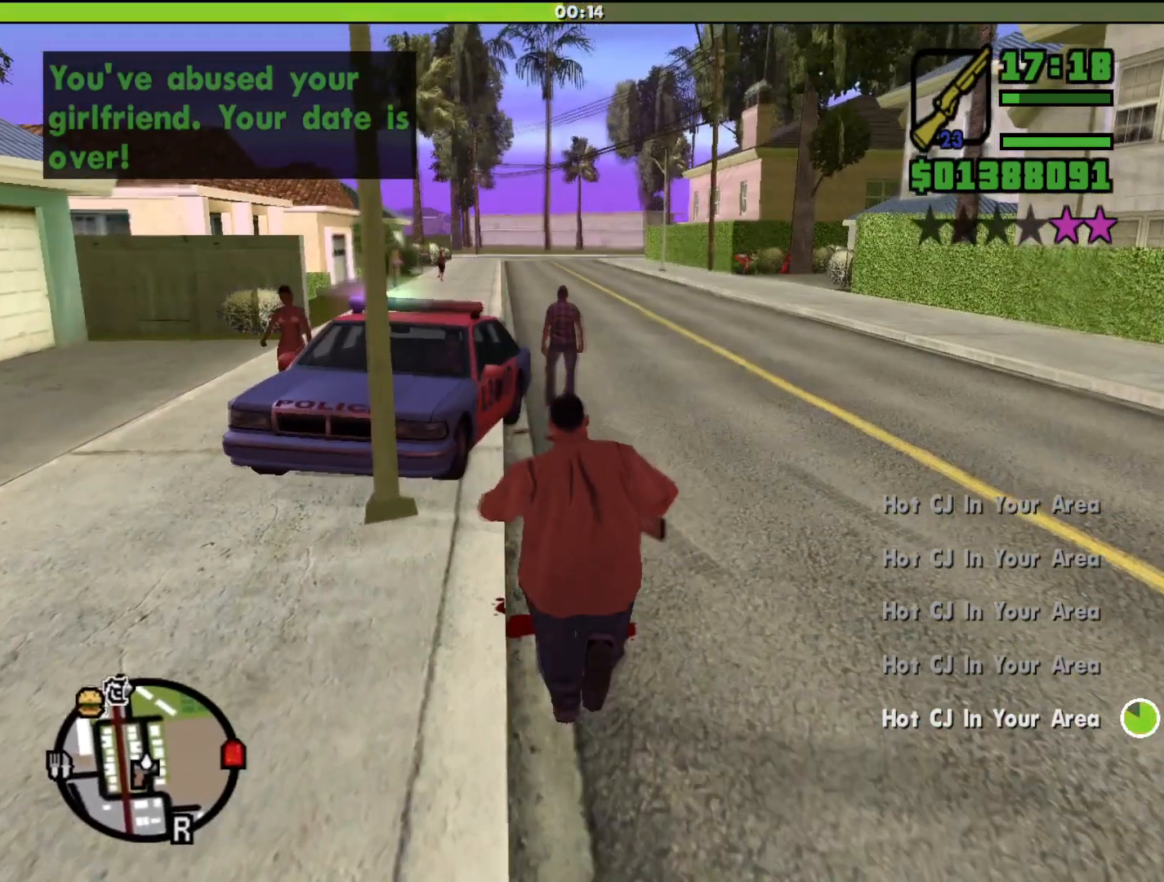
{"keys": ["shift", "w"], "mouse": [], "events": []}
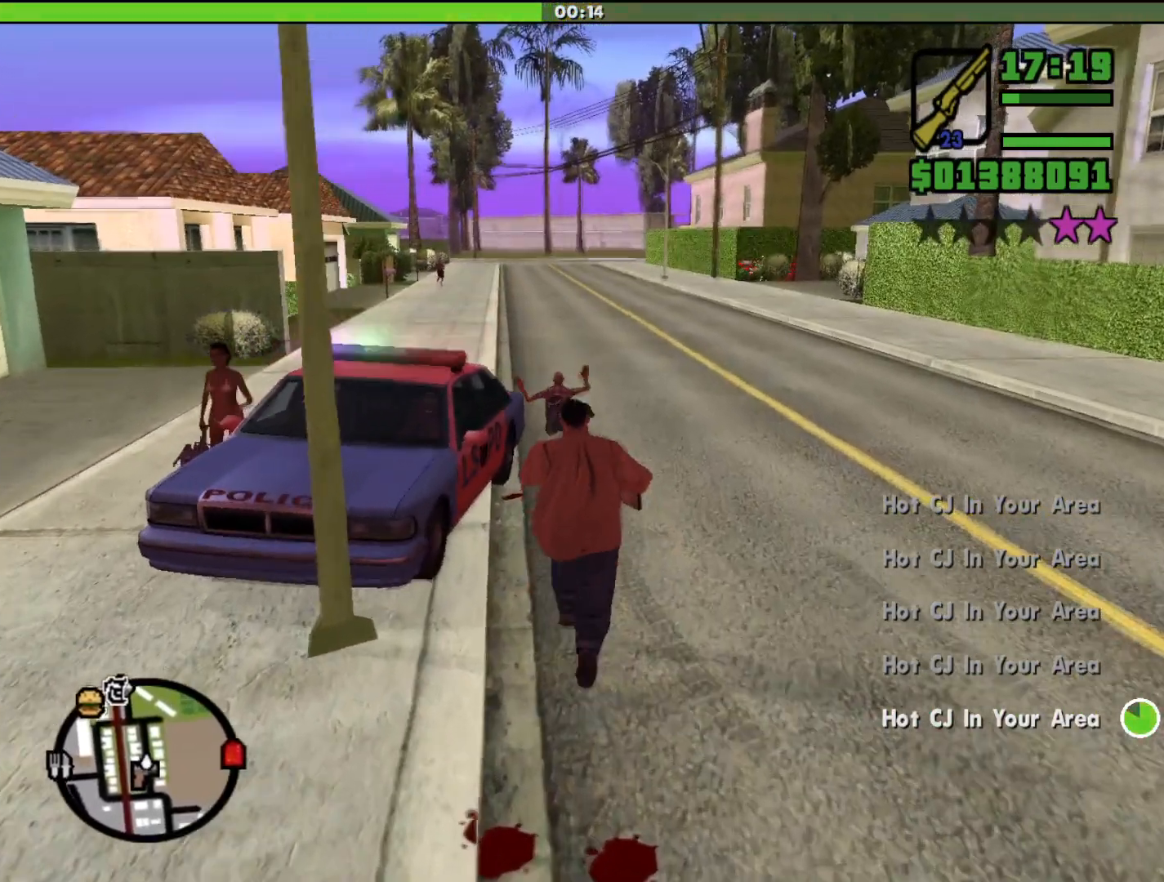
{"keys": ["w"], "mouse": ["right"], "events": [[300, "mouse_right", "down"], [400, "shift", "up"]]}
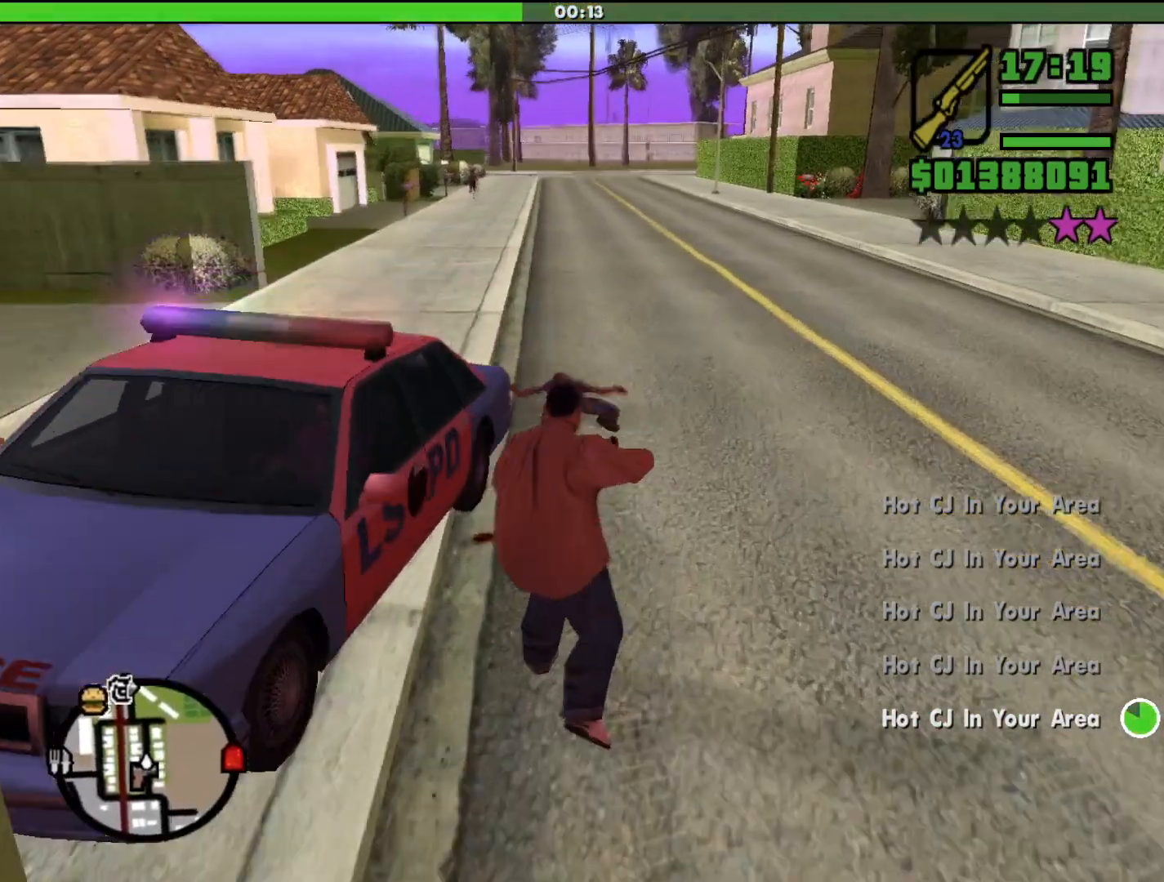
{"keys": ["w"], "mouse": ["right"], "events": []}
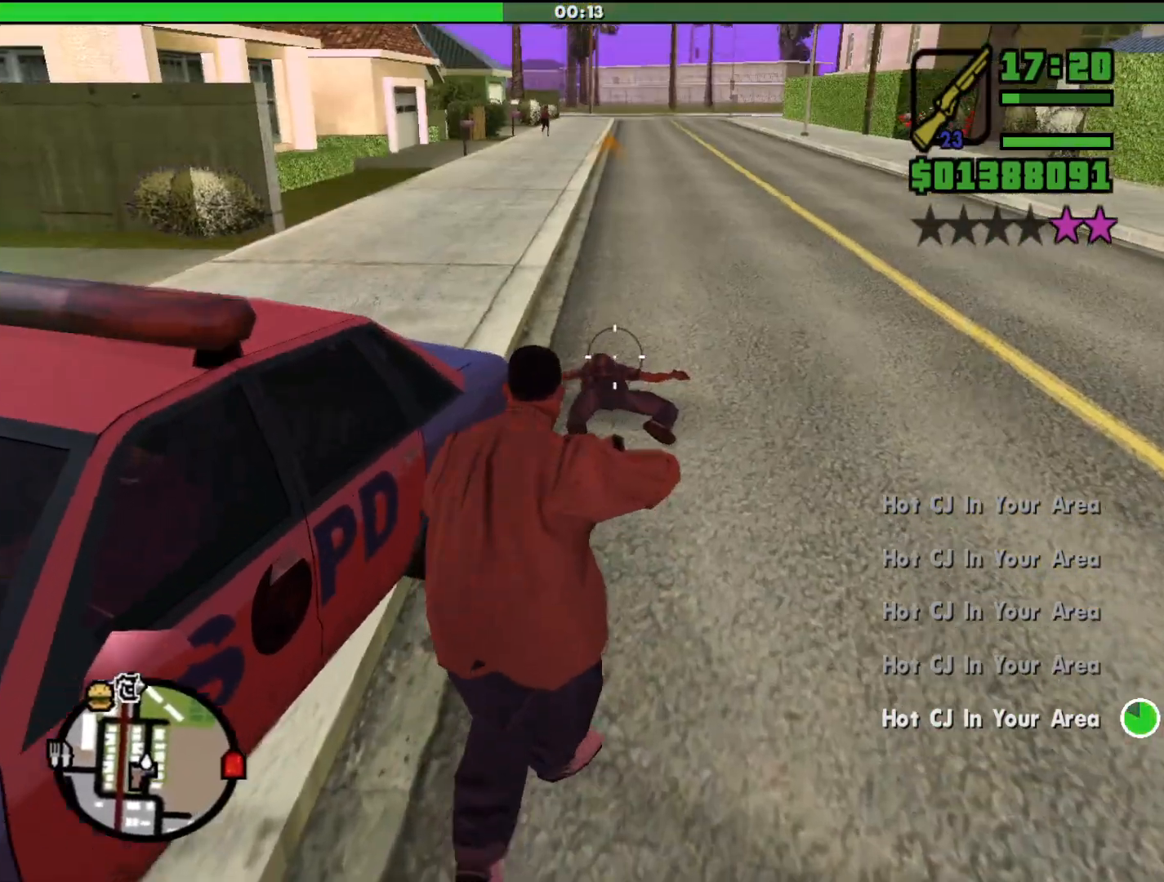
{"keys": ["w"], "mouse": ["left", "right"], "events": [[67, "mouse_left", "down"]]}
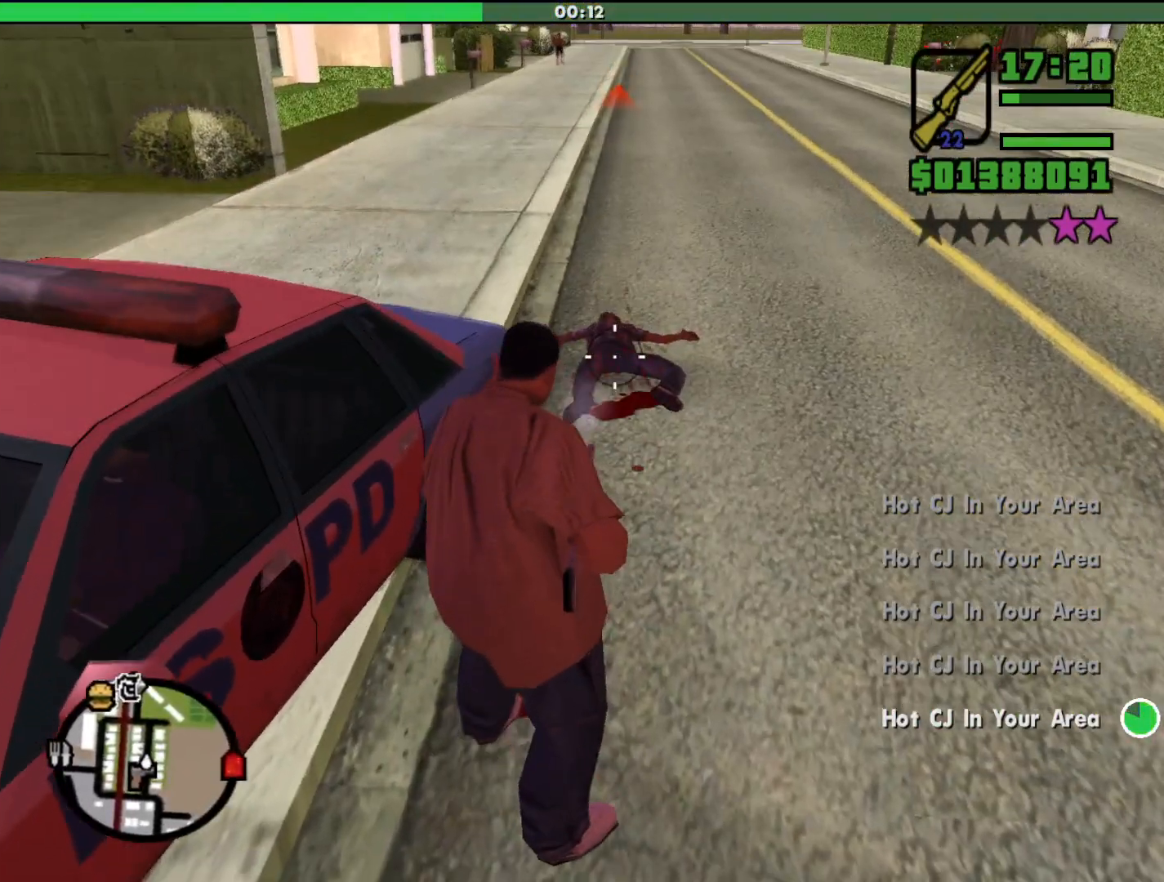
{"keys": ["w"], "mouse": ["left", "right"], "events": []}
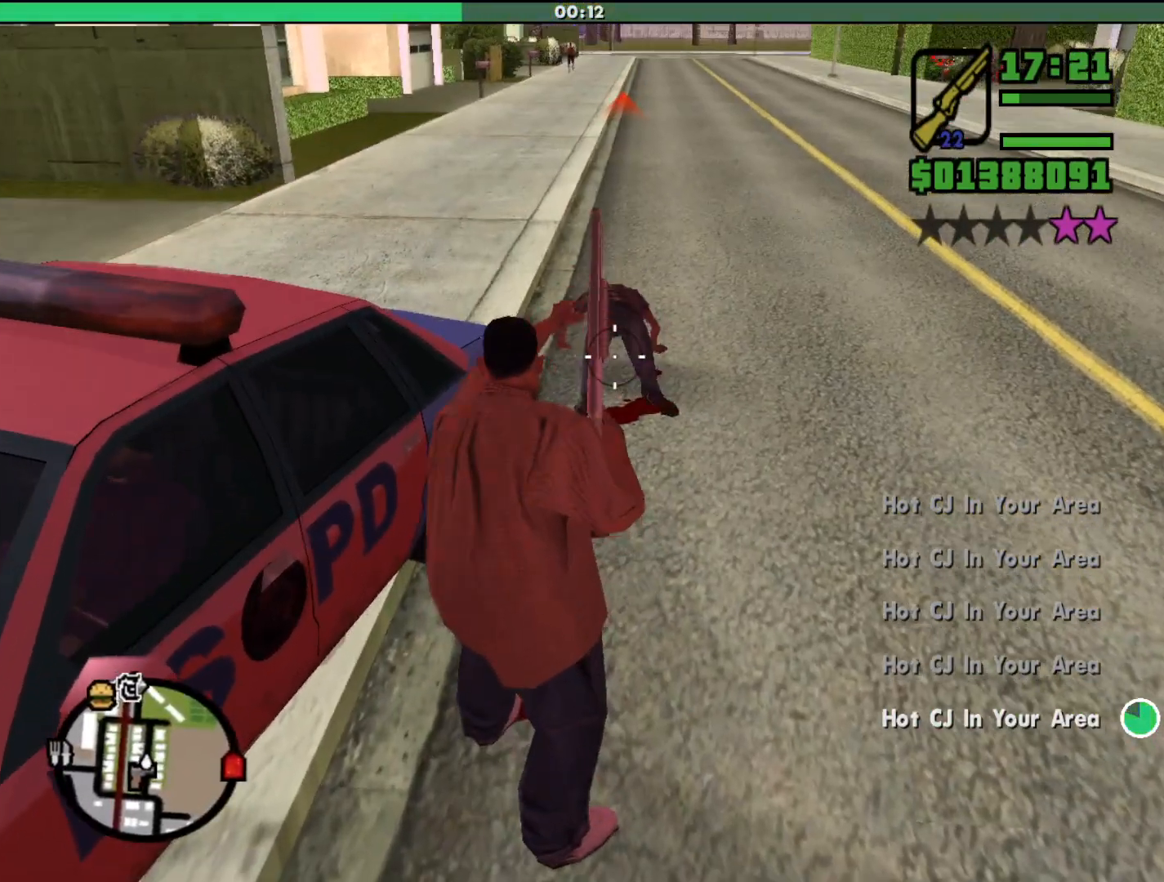
{"keys": ["w"], "mouse": ["left", "right"], "events": []}
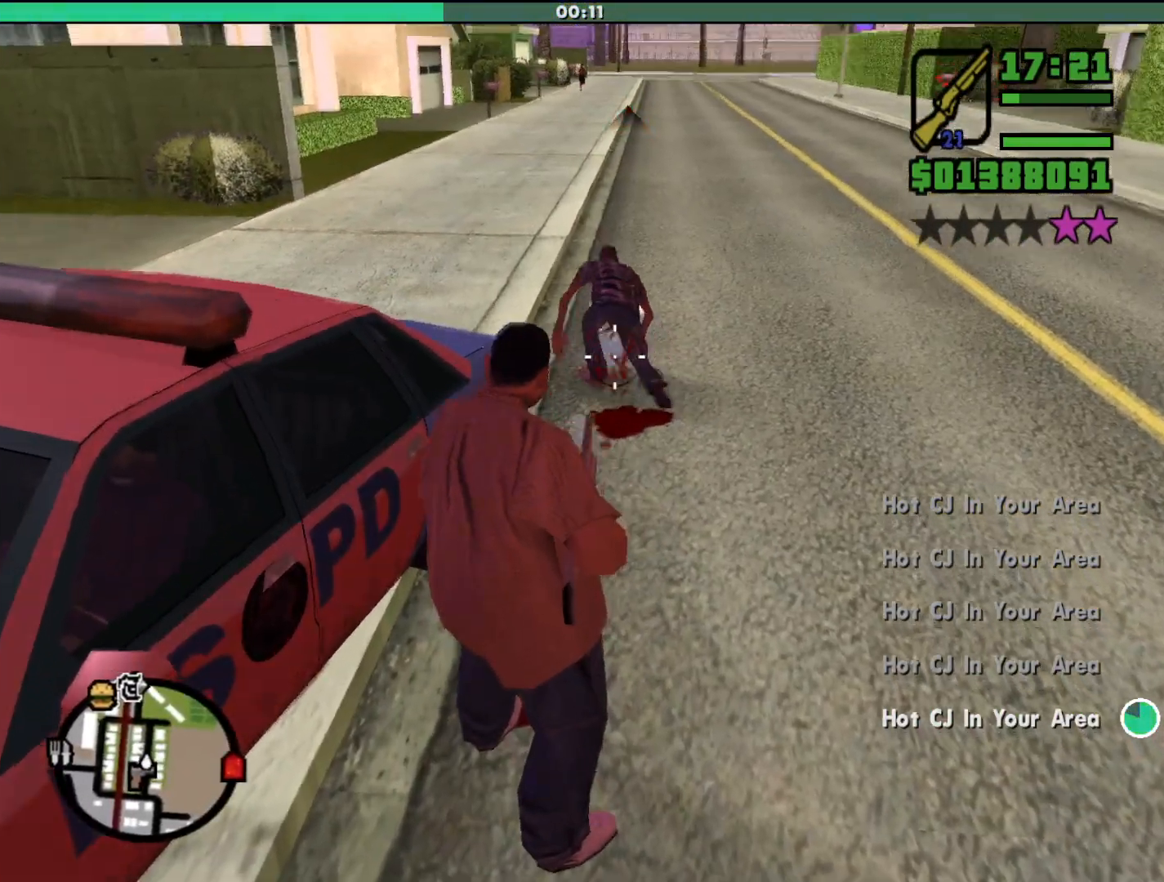
{"keys": ["w"], "mouse": ["right"], "events": [[500, "mouse_left", "up"]]}
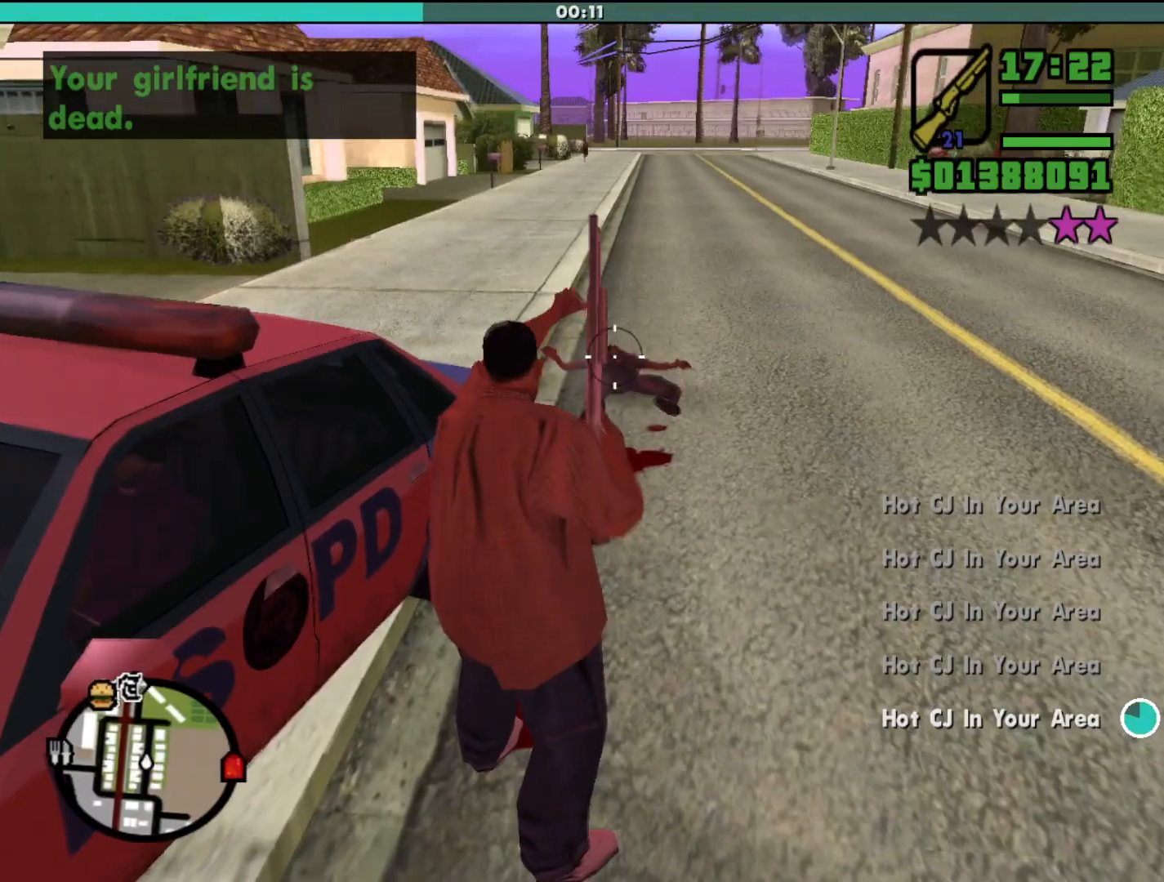
{"keys": ["shift", "w"], "mouse": [], "events": [[100, "mouse_right", "up"], [100, "shift", "down"]]}
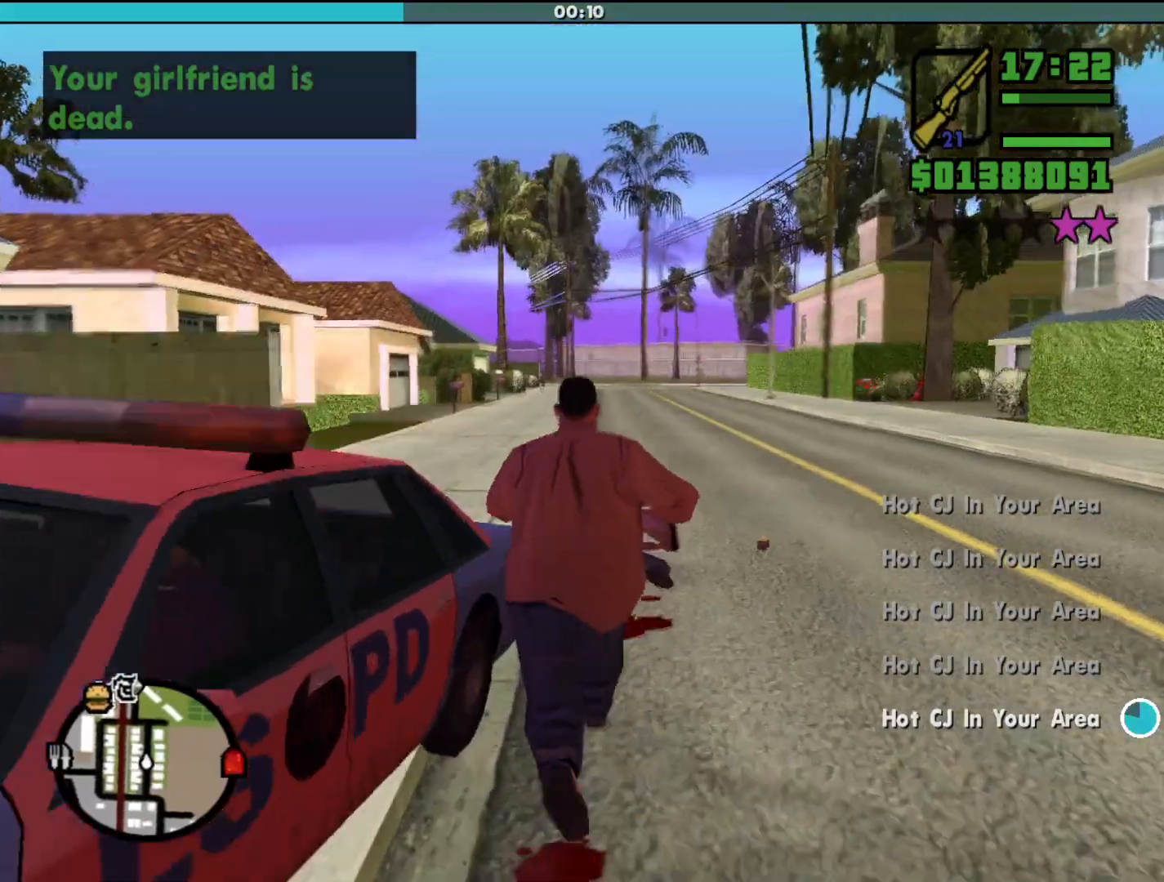
{"keys": ["d", "shift", "w"], "mouse": [], "events": [[433, "d", "down"]]}